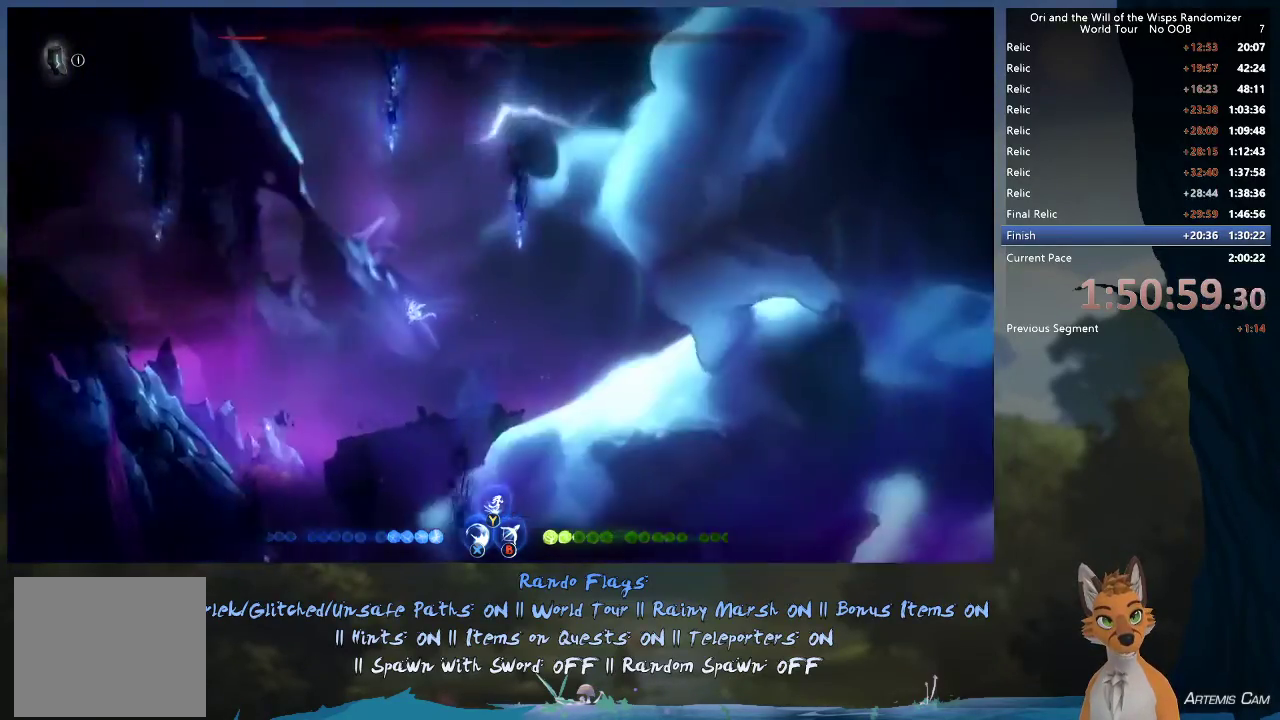
Gameplay with a controller (Xbox layout); each line is a JSON object with the inputs held at the frame after it (dt_ms = milliseconds from this image to that frame). "events" lists button and stick changes between this image and that frame as [ms after this image, input, new state], when the widget could be followed in between. This overlay highlights the sticks when they move; stick clicks (L3 R3) are not distinguishable. Not read: L3 R3.
{"dt_ms": 500, "buttons": [], "left_stick": "left", "right_stick": "center", "events": []}
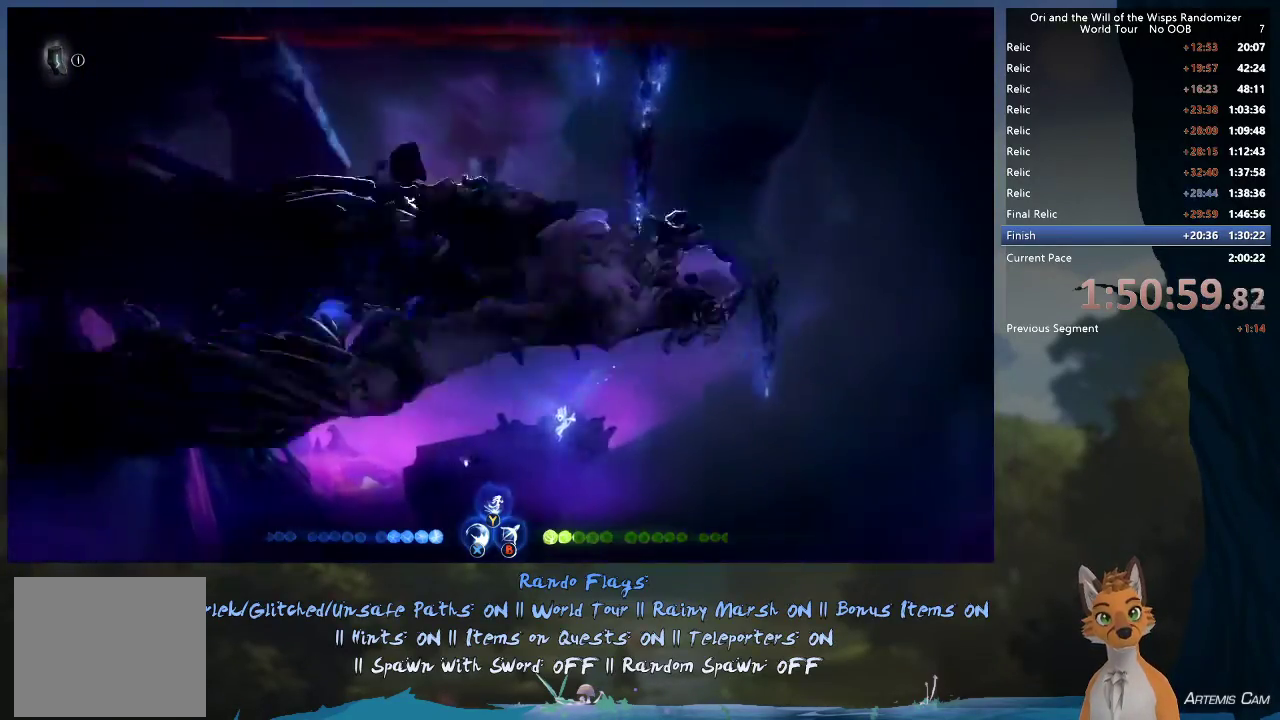
{"dt_ms": 700, "buttons": ["L1"], "left_stick": "up-left", "right_stick": "center", "events": [[150, "R1", "down"], [283, "R1", "up"], [317, "L1", "down"], [350, "left_stick", "up-left"]]}
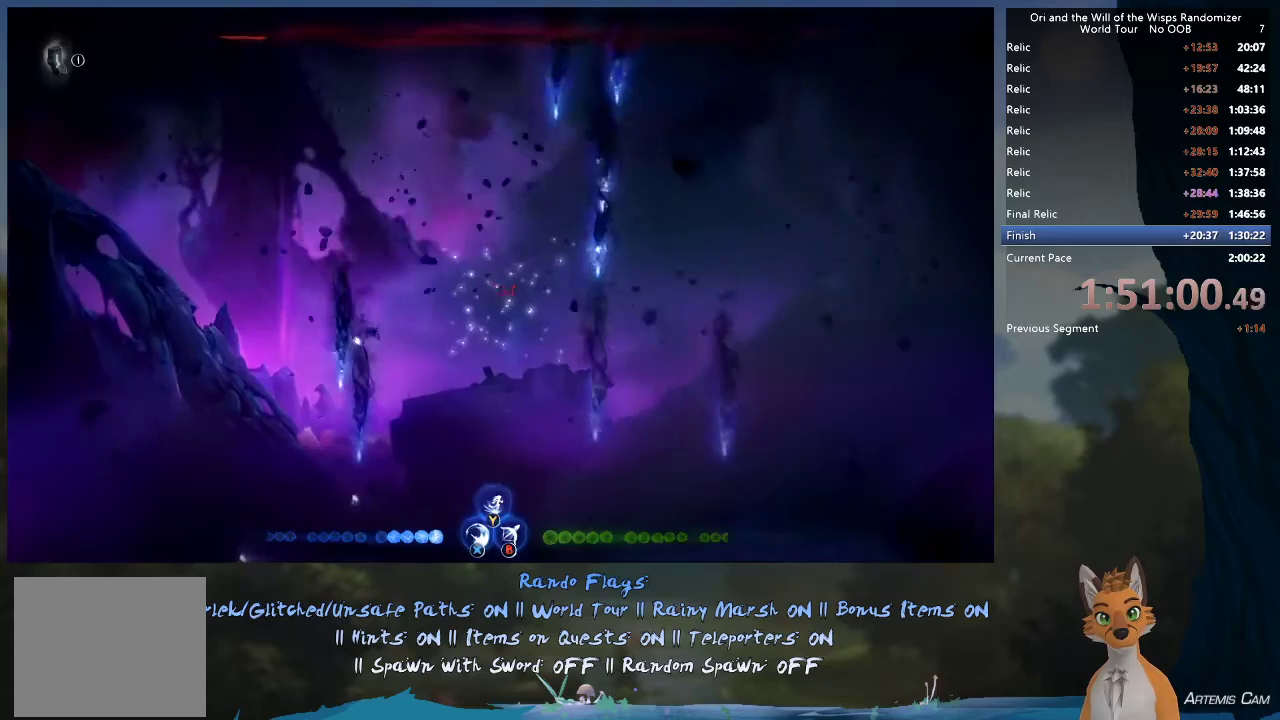
{"dt_ms": 300, "buttons": [], "left_stick": "center", "right_stick": "center", "events": [[117, "L1", "up"], [150, "left_stick", "up"], [250, "left_stick", "center"]]}
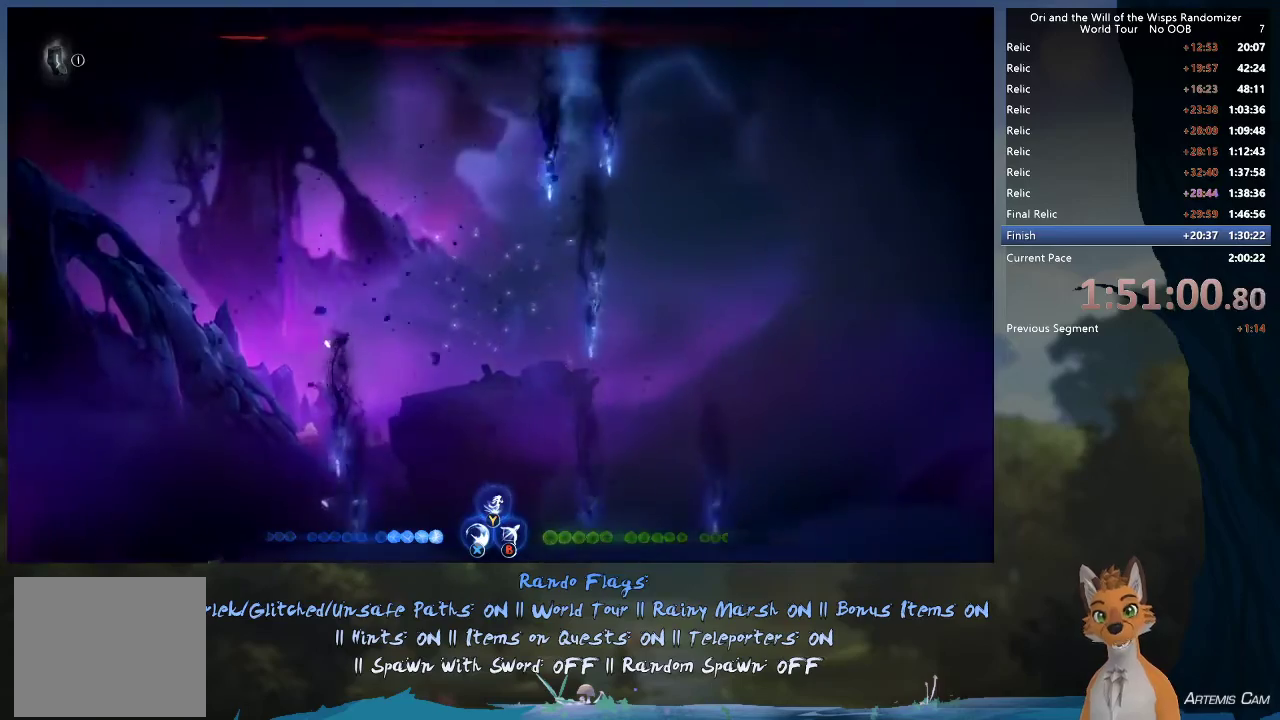
{"dt_ms": 500, "buttons": [], "left_stick": "center", "right_stick": "center", "events": []}
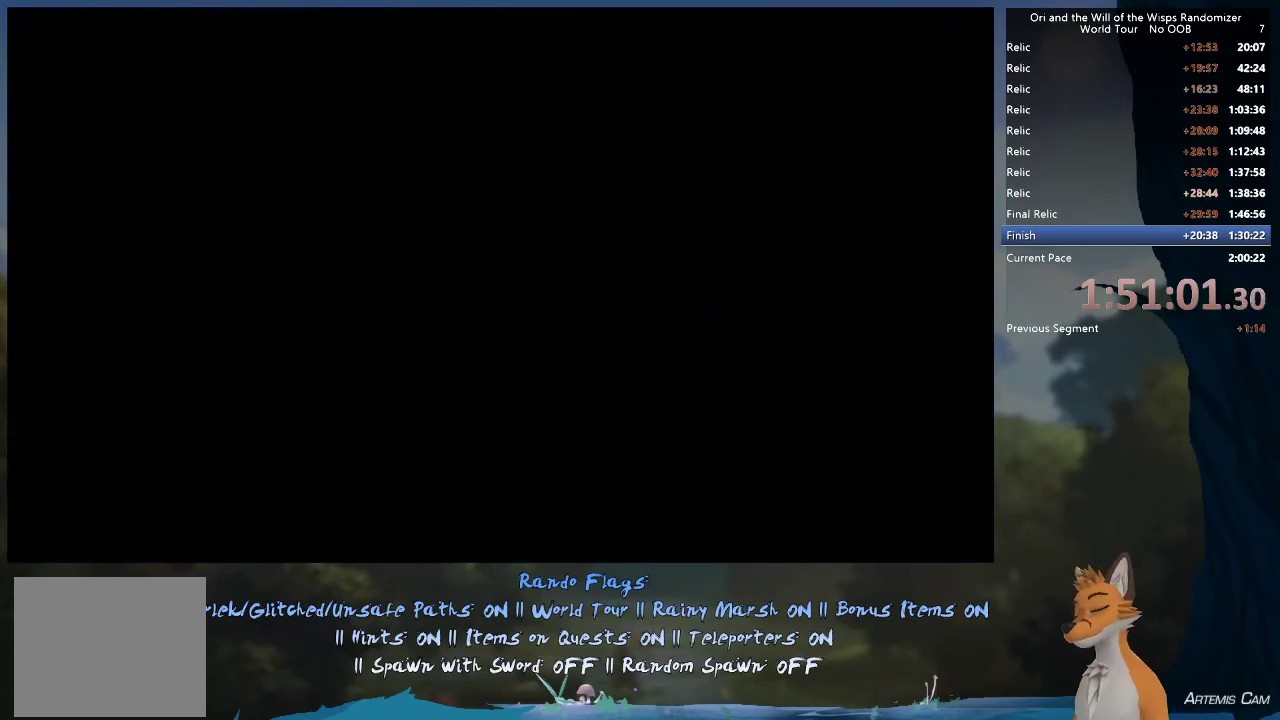
{"dt_ms": 500, "buttons": [], "left_stick": "center", "right_stick": "center", "events": []}
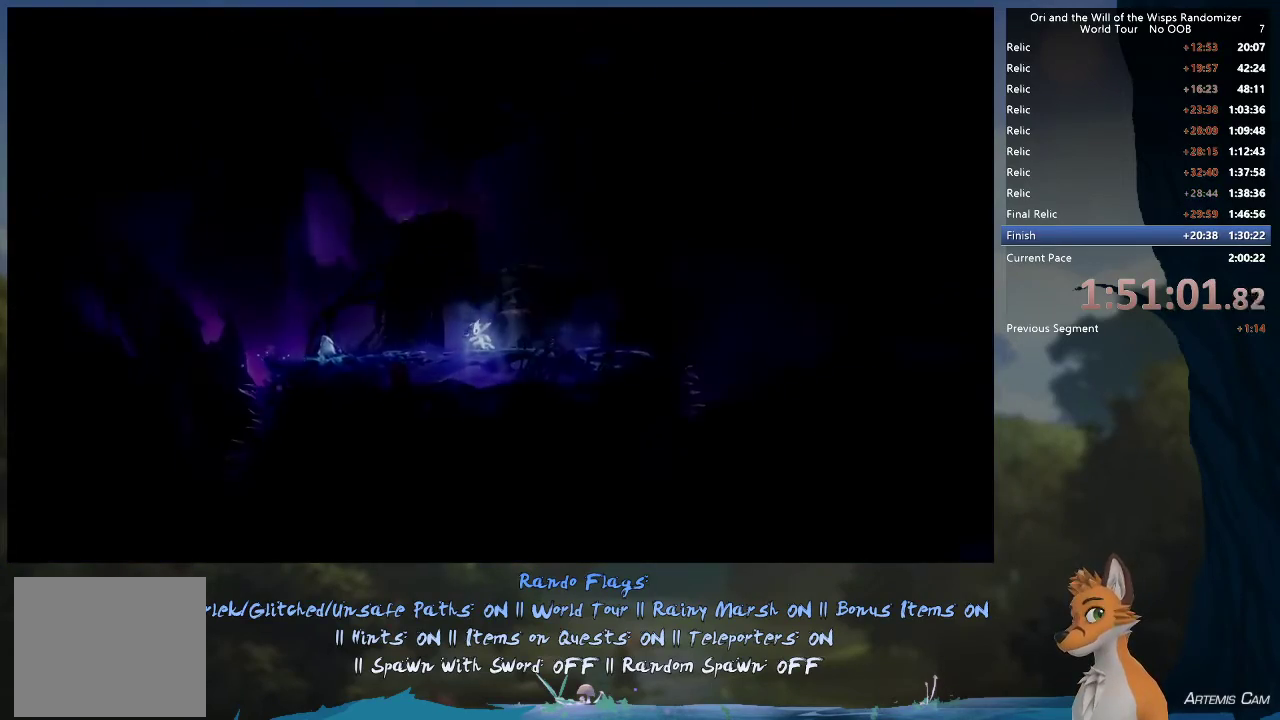
{"dt_ms": 300, "buttons": [], "left_stick": "center", "right_stick": "center", "events": [[150, "left_stick", "right"], [267, "left_stick", "center"]]}
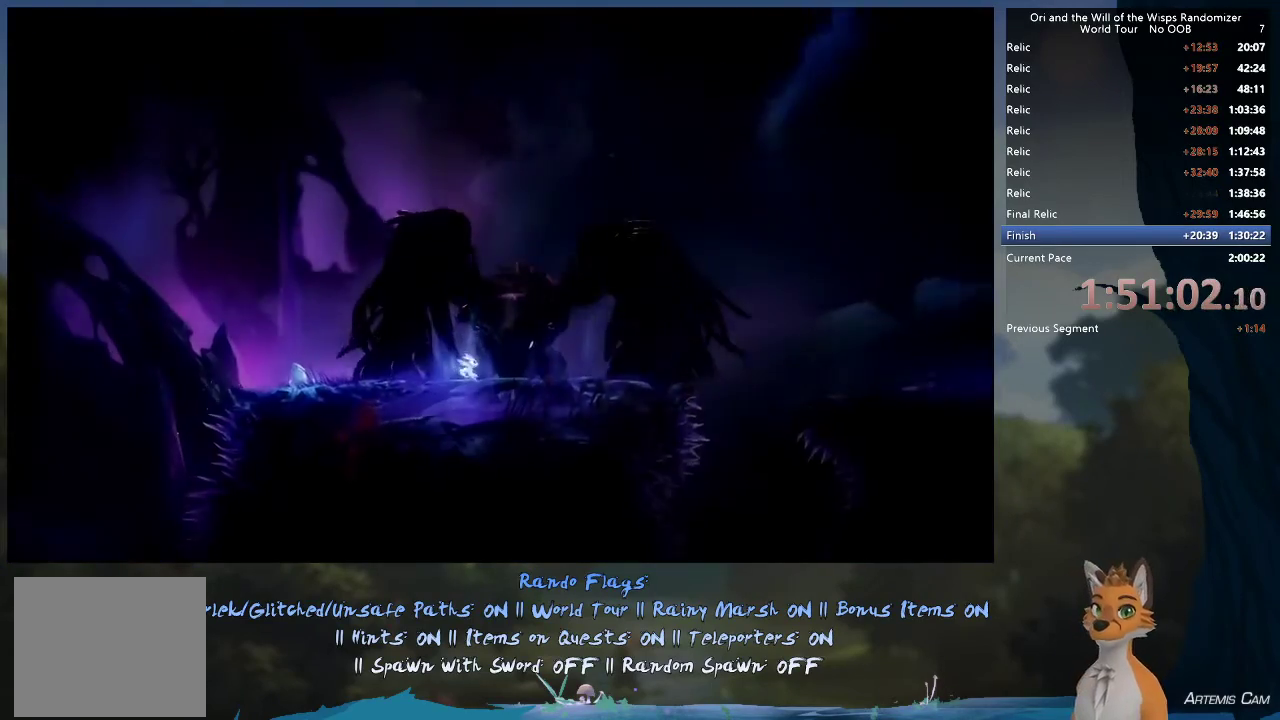
{"dt_ms": 600, "buttons": [], "left_stick": "center", "right_stick": "center", "events": [[33, "left_stick", "left"], [500, "X", "down"], [583, "left_stick", "center"], [600, "X", "up"]]}
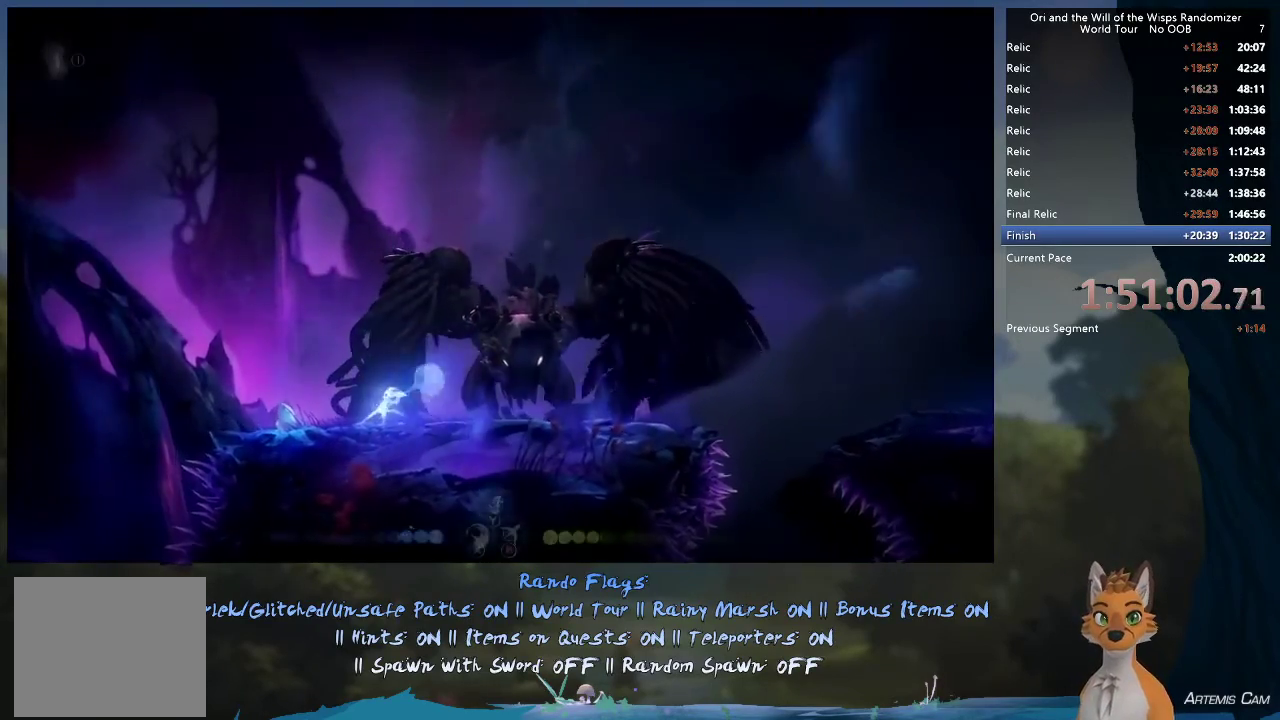
{"dt_ms": 600, "buttons": [], "left_stick": "left", "right_stick": "center", "events": [[567, "left_stick", "left"]]}
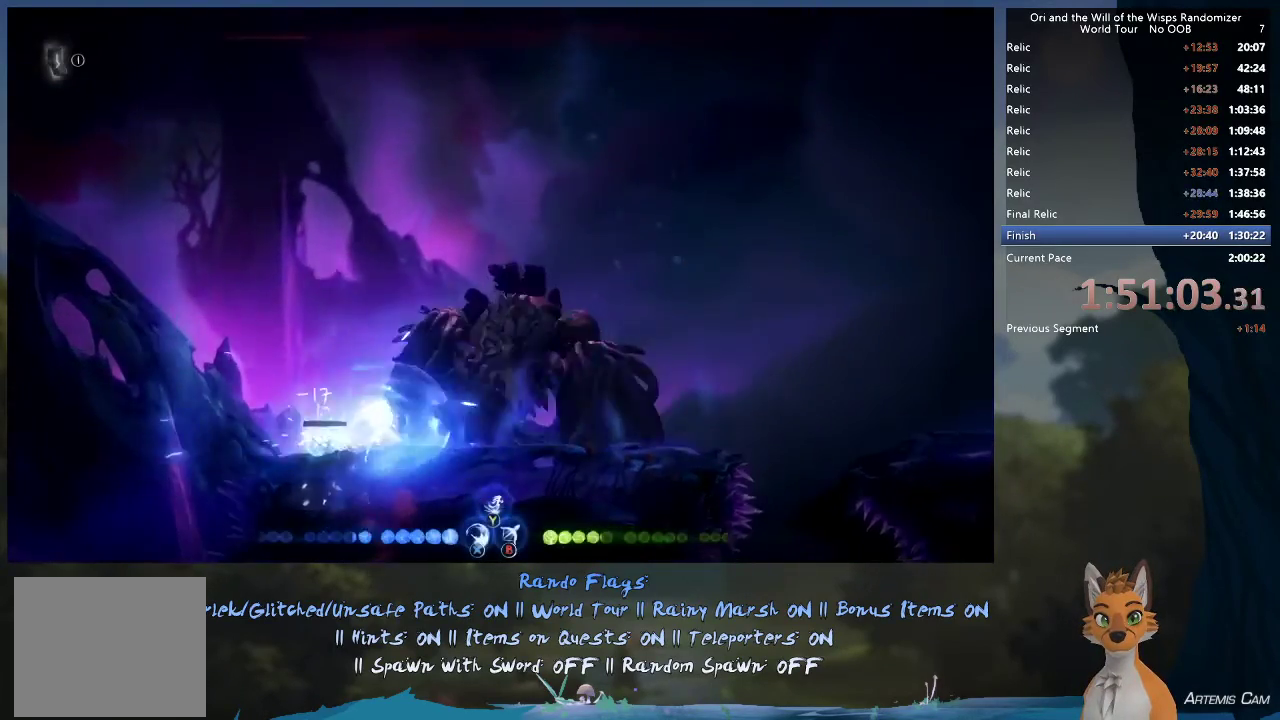
{"dt_ms": 400, "buttons": [], "left_stick": "up", "right_stick": "center", "events": [[300, "A", "down"], [367, "A", "up"], [400, "left_stick", "up"]]}
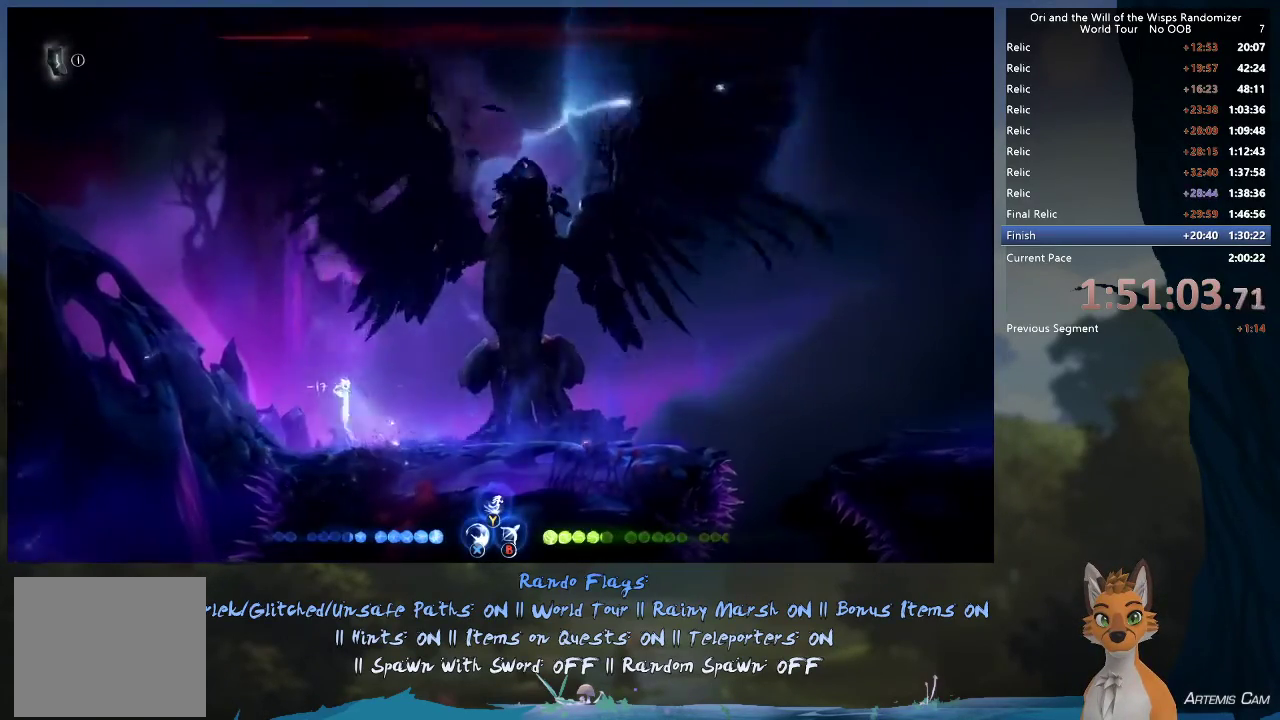
{"dt_ms": 600, "buttons": [], "left_stick": "right", "right_stick": "center", "events": [[33, "left_stick", "right"], [383, "R1", "down"], [550, "R1", "up"]]}
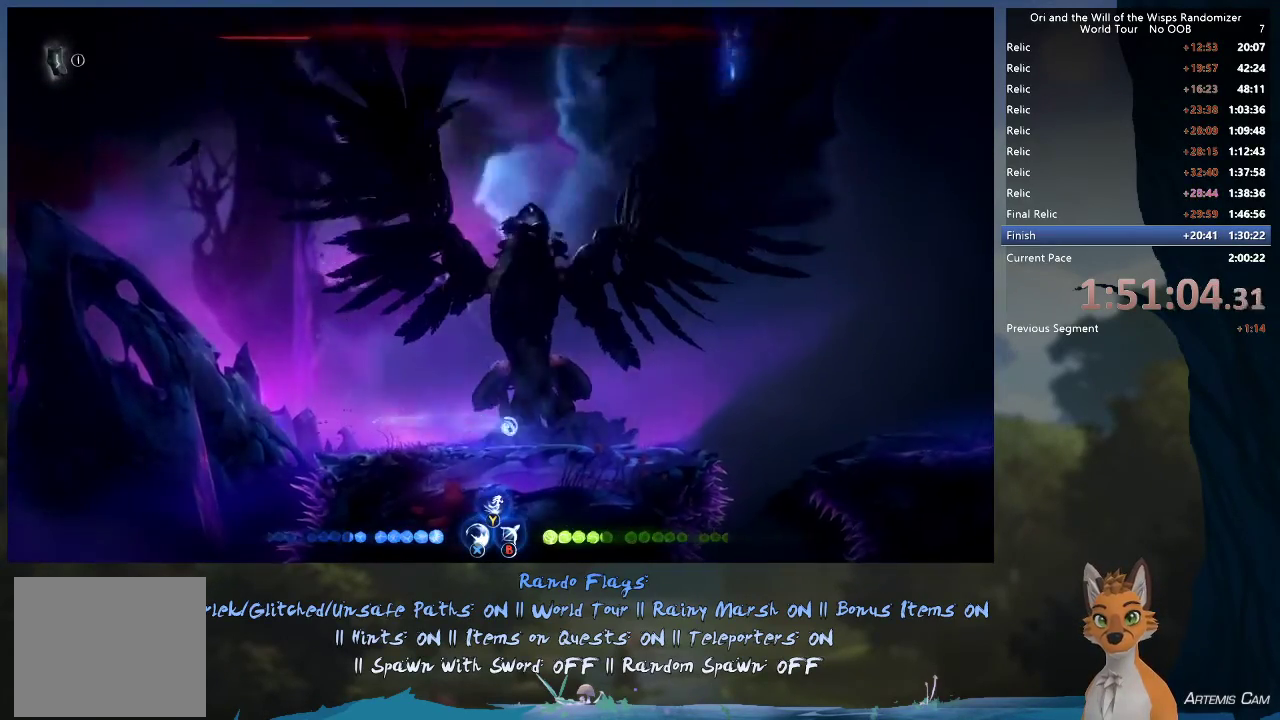
{"dt_ms": 400, "buttons": ["R1"], "left_stick": "right", "right_stick": "center", "events": [[400, "R1", "down"]]}
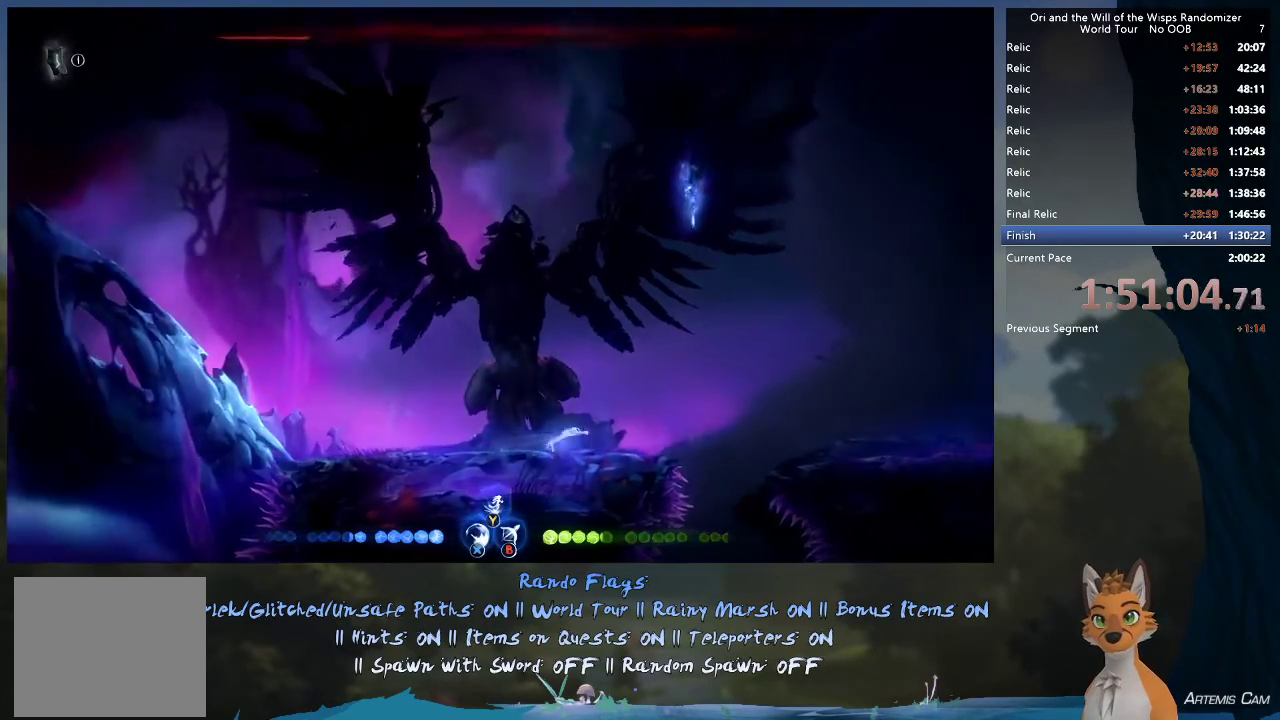
{"dt_ms": 500, "buttons": ["R1"], "left_stick": "right", "right_stick": "center", "events": [[117, "R1", "up"], [200, "A", "down"], [317, "A", "up"], [450, "R1", "down"]]}
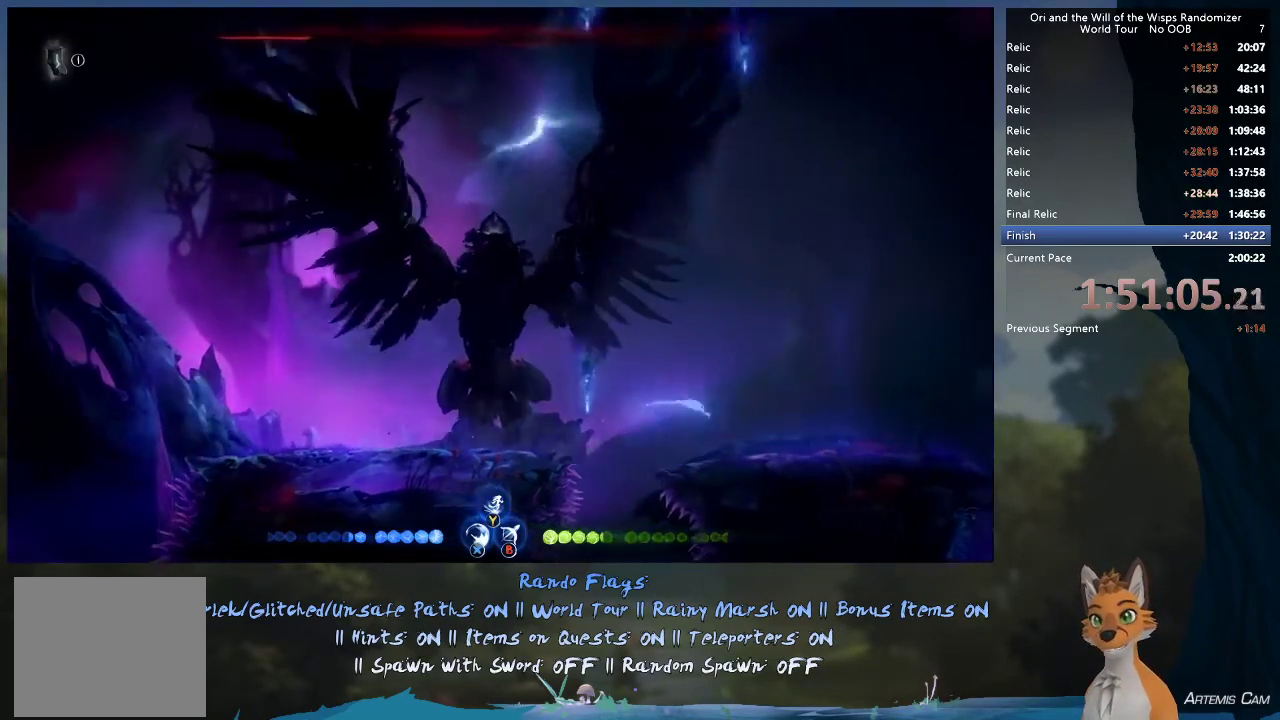
{"dt_ms": 600, "buttons": ["L2"], "left_stick": "right", "right_stick": "center", "events": [[83, "R1", "up"], [350, "L2", "down"], [350, "left_stick", "center"], [600, "left_stick", "right"]]}